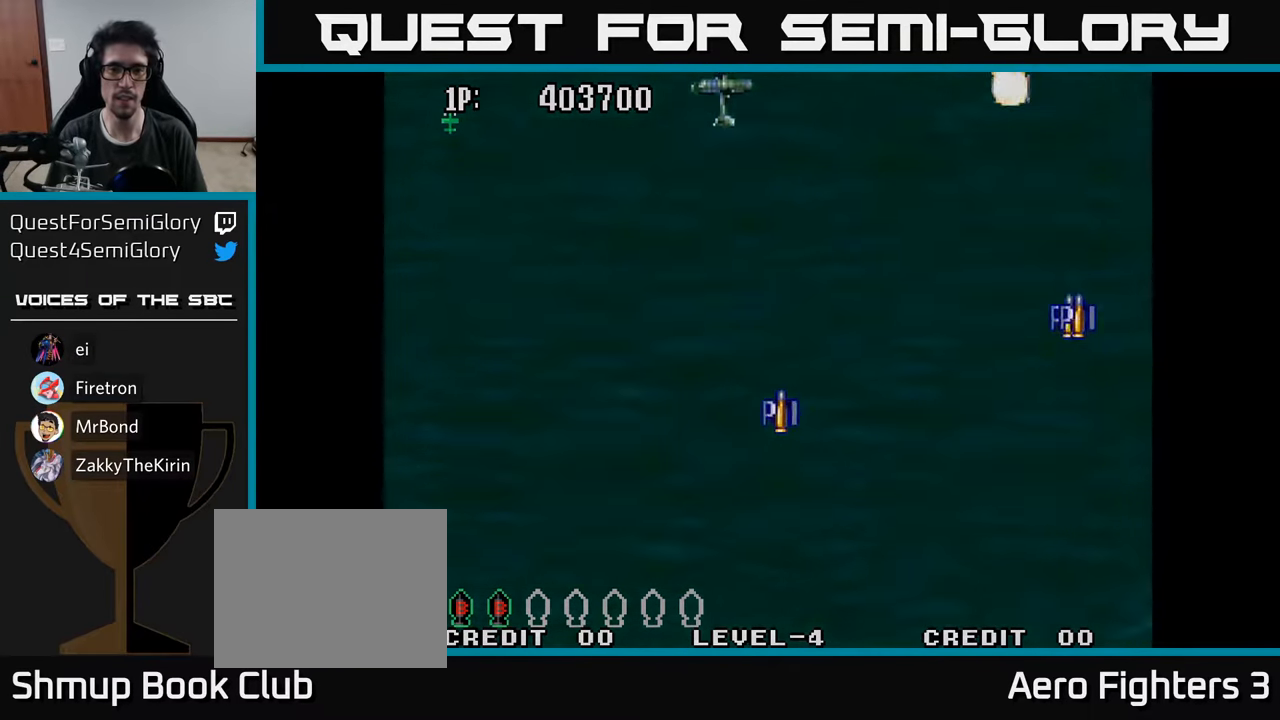
Gameplay with a controller (Xbox layout); each line is a JSON object with the inputs held at the frame after it. "events" lists button and stick changes between this image and that frame as [ms after this image, input, new state], when the widget could be followed in between.
{"buttons": ["A"], "left_stick": "center", "right_stick": "center", "events": [[83, "DPAD_LEFT", "down"], [100, "A", "down"], [133, "DPAD_DOWN", "up"], [166, "DPAD_LEFT", "up"], [200, "A", "up"], [250, "A", "down"], [366, "A", "up"], [450, "A", "down"]]}
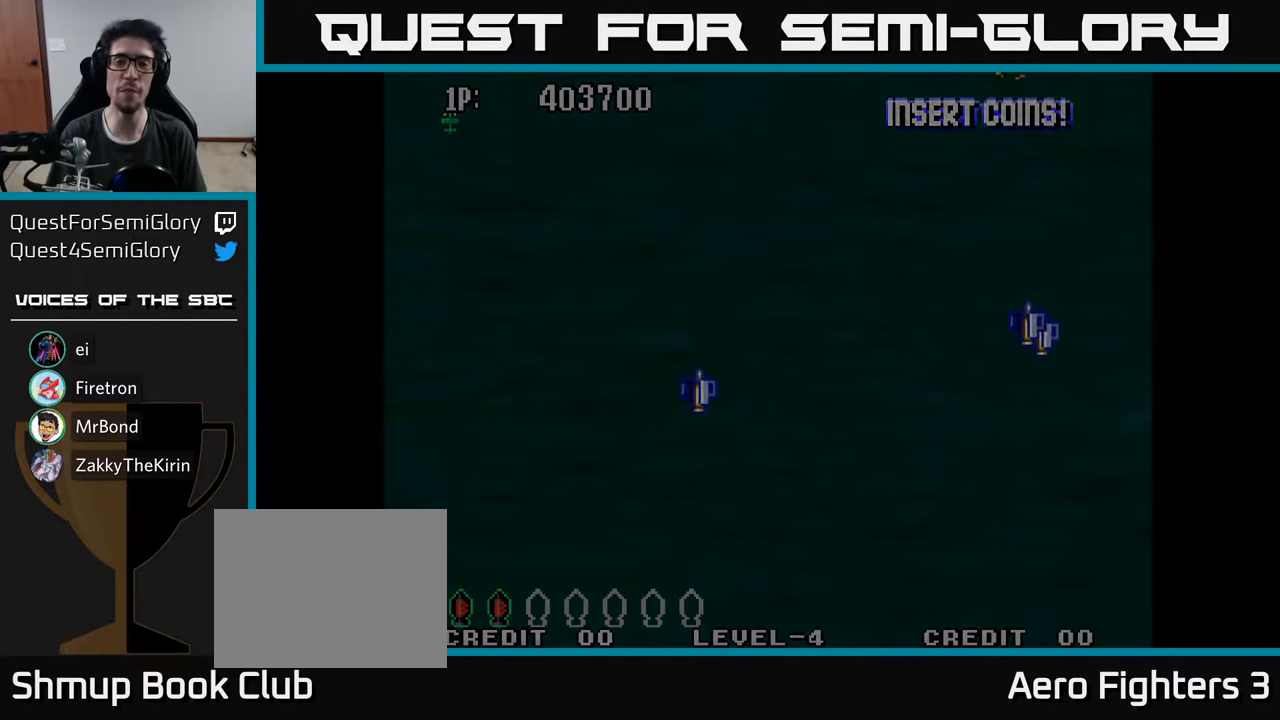
{"buttons": ["A"], "left_stick": "center", "right_stick": "center", "events": [[66, "A", "up"], [200, "A", "down"], [316, "A", "up"], [400, "A", "down"]]}
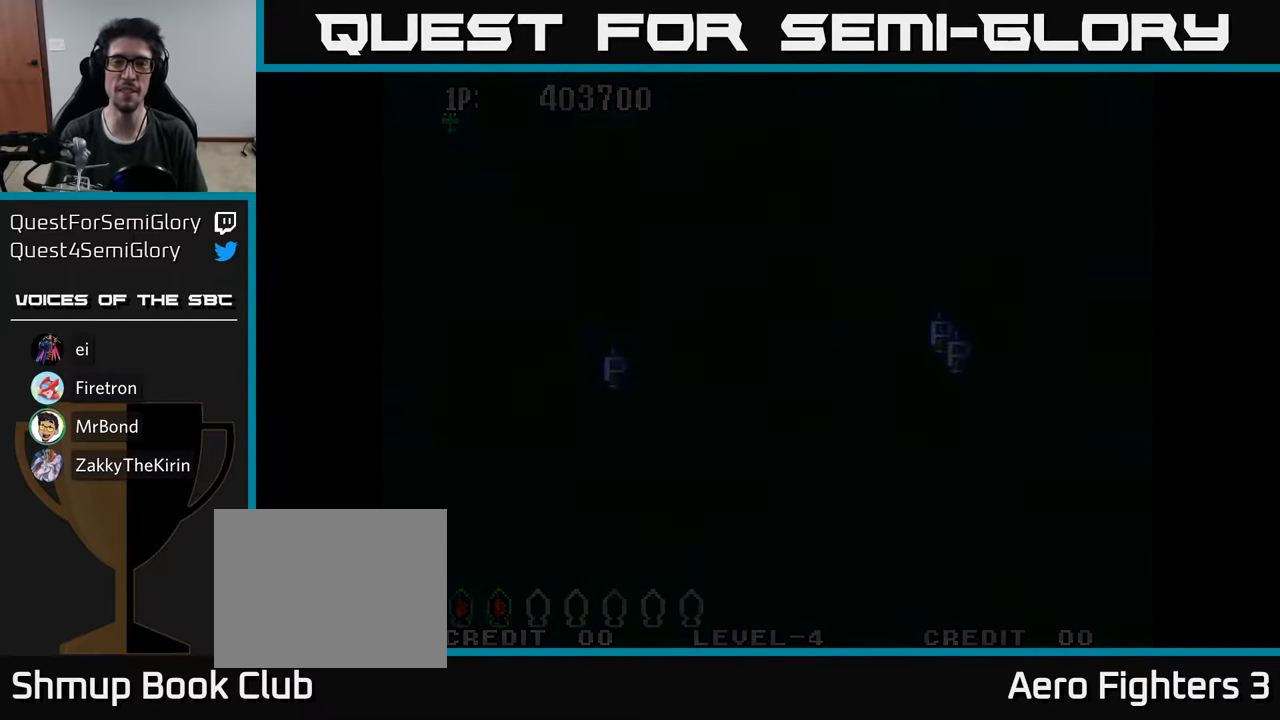
{"buttons": ["A"], "left_stick": "center", "right_stick": "center", "events": [[50, "A", "up"], [166, "A", "down"], [283, "A", "up"], [400, "A", "down"]]}
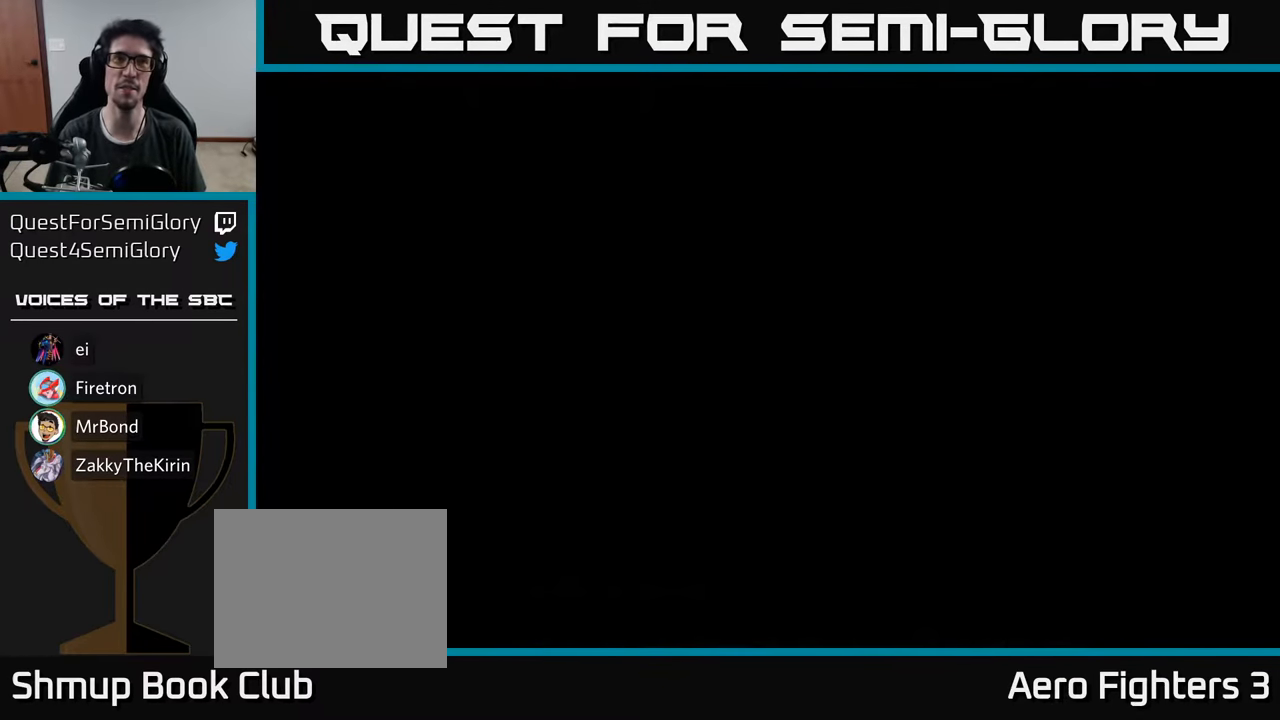
{"buttons": [], "left_stick": "center", "right_stick": "center", "events": [[33, "A", "up"], [133, "A", "down"], [283, "A", "up"], [366, "A", "down"], [500, "A", "up"]]}
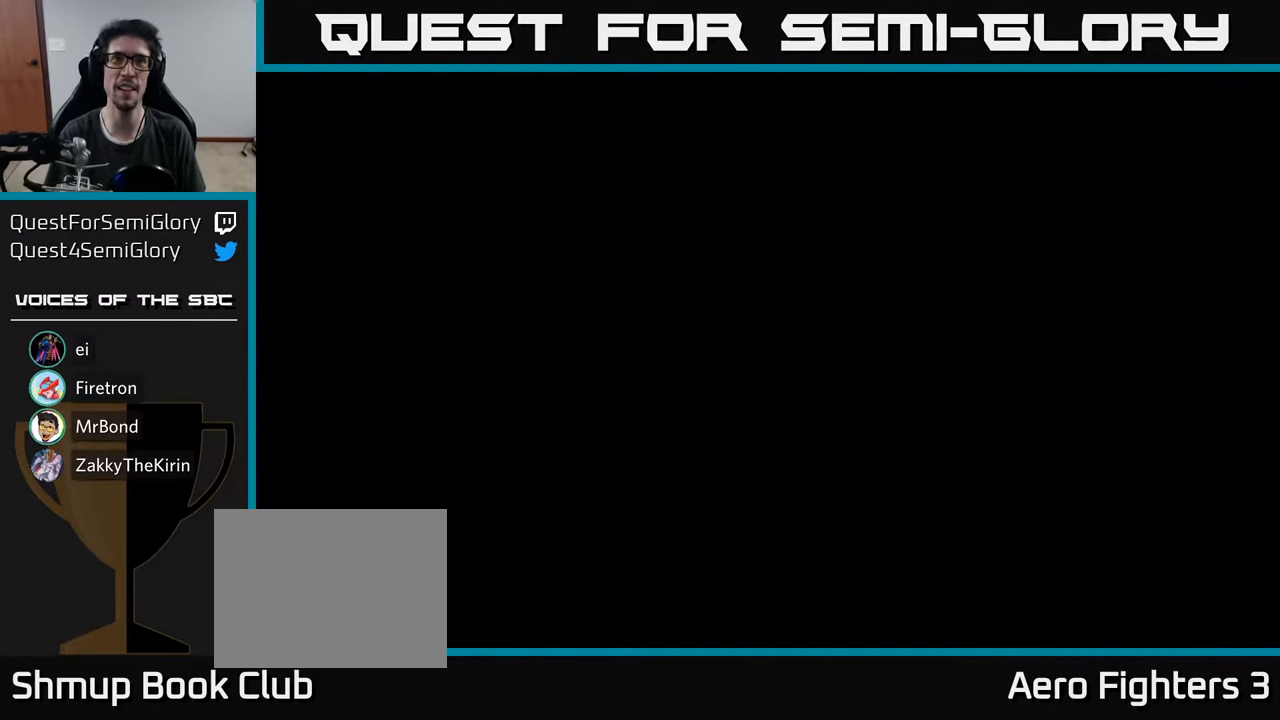
{"buttons": [], "left_stick": "center", "right_stick": "center", "events": [[83, "A", "down"], [200, "A", "up"]]}
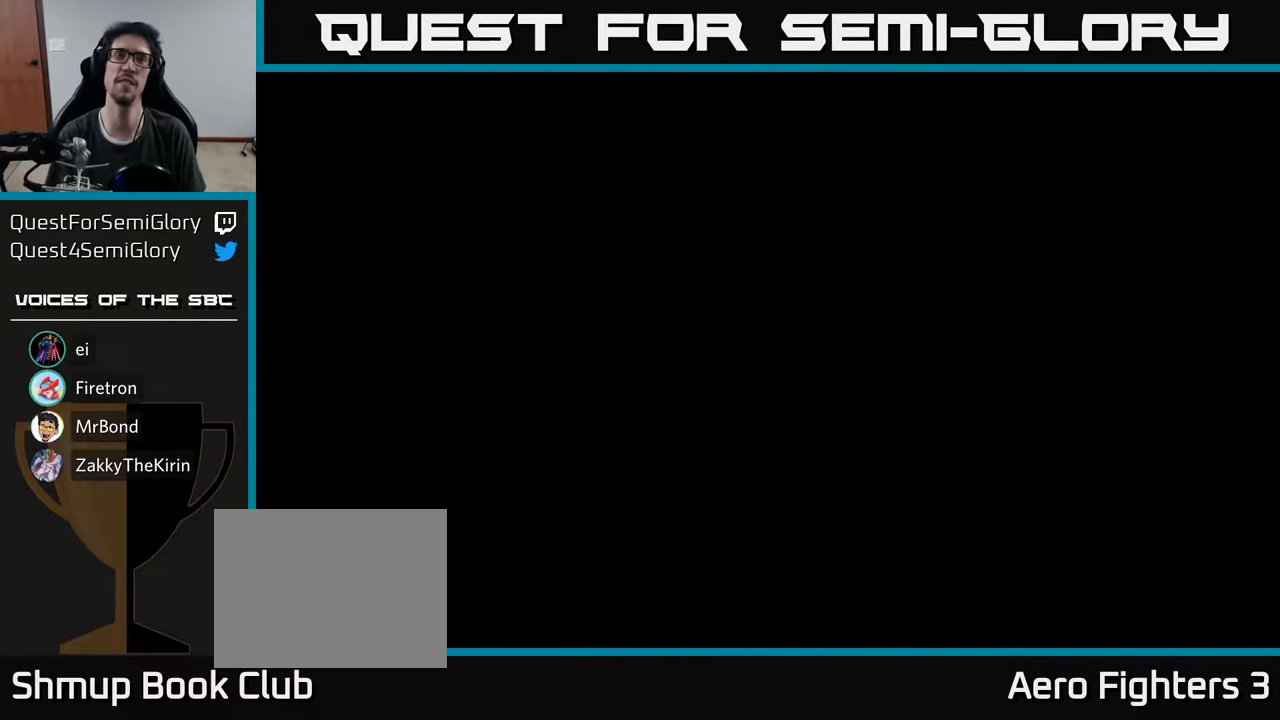
{"buttons": [], "left_stick": "center", "right_stick": "center", "events": []}
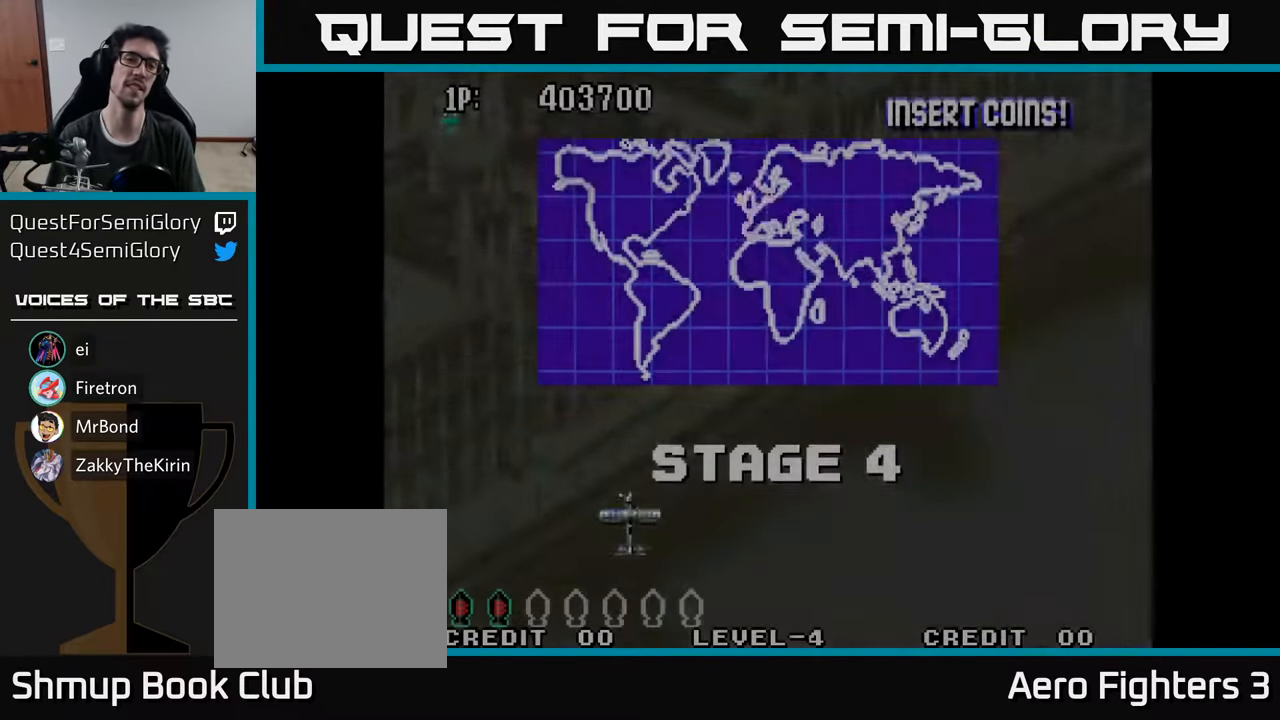
{"buttons": ["DPAD_RIGHT"], "left_stick": "center", "right_stick": "center", "events": [[250, "DPAD_RIGHT", "down"]]}
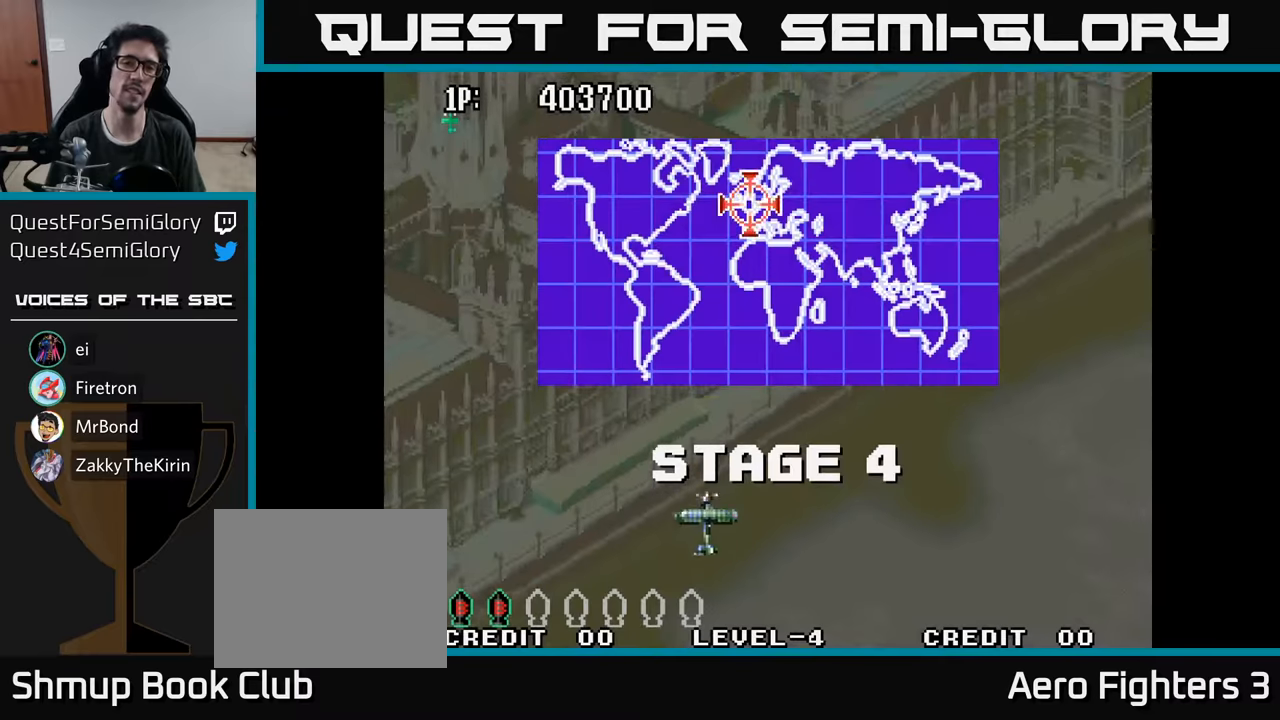
{"buttons": [], "left_stick": "center", "right_stick": "center", "events": [[117, "DPAD_DOWN", "down"], [183, "DPAD_RIGHT", "up"], [333, "DPAD_DOWN", "up"]]}
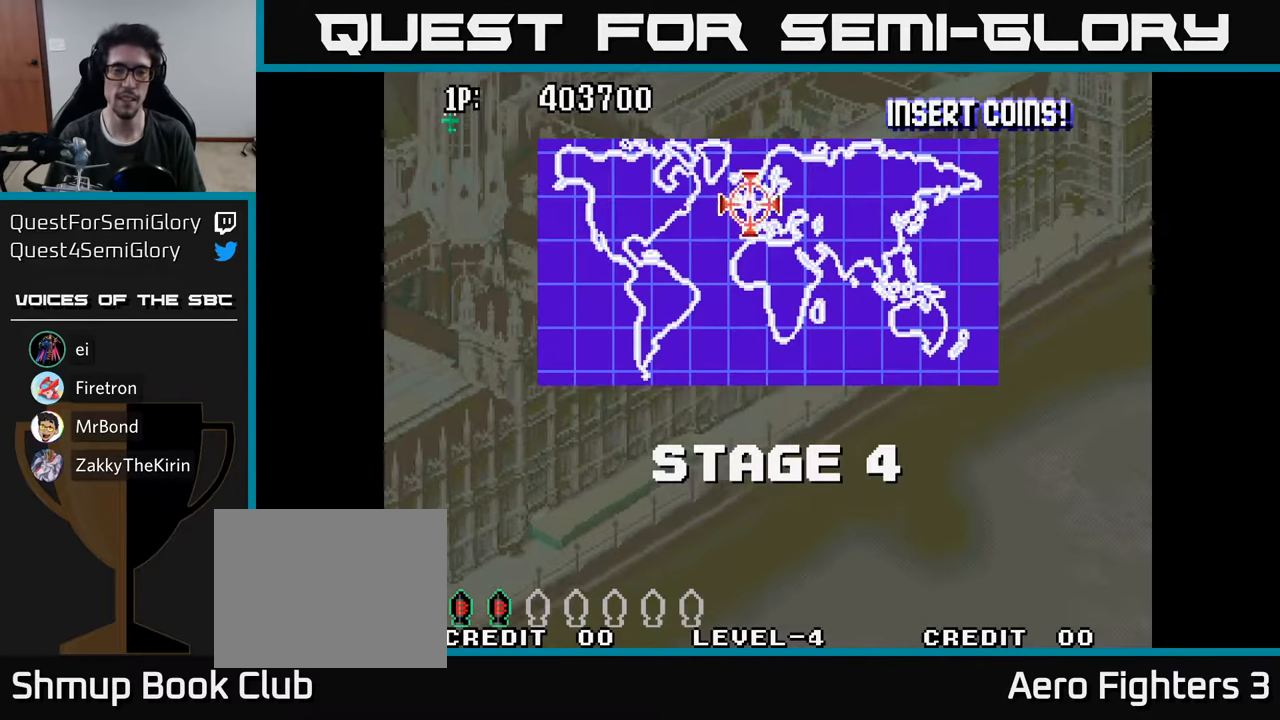
{"buttons": [], "left_stick": "center", "right_stick": "center", "events": []}
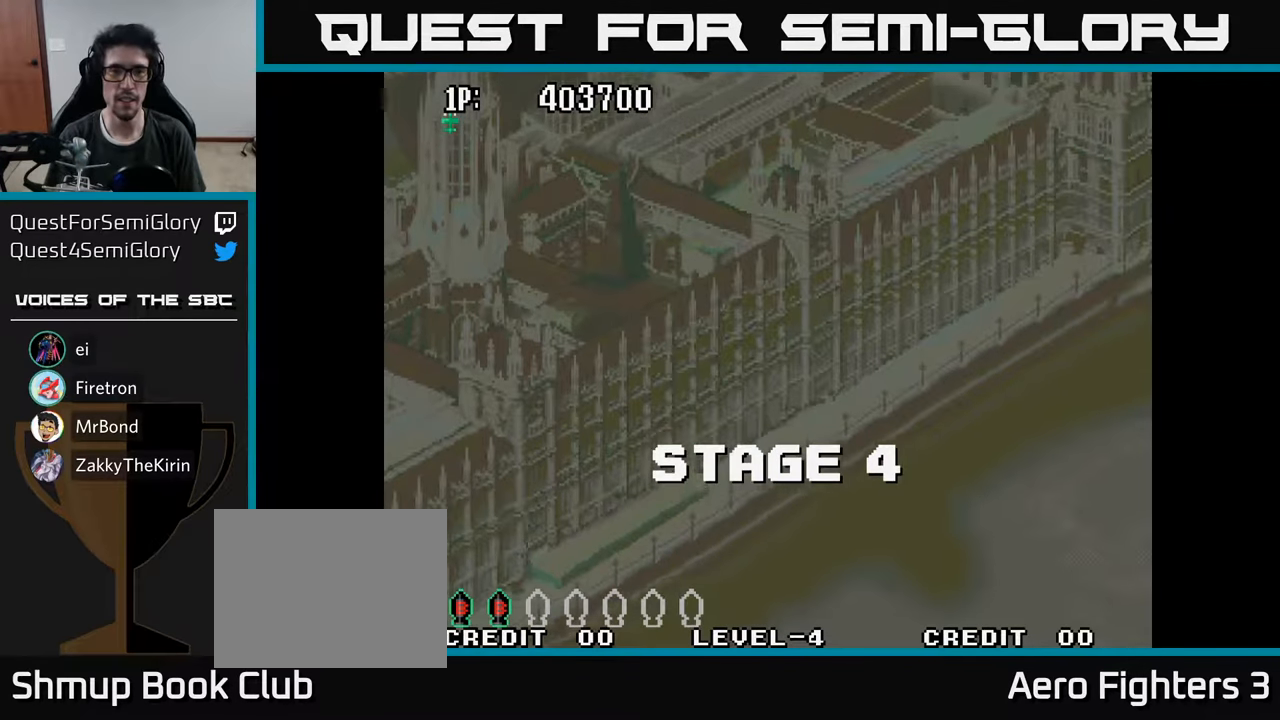
{"buttons": ["DPAD_UP"], "left_stick": "center", "right_stick": "center", "events": [[383, "DPAD_UP", "down"]]}
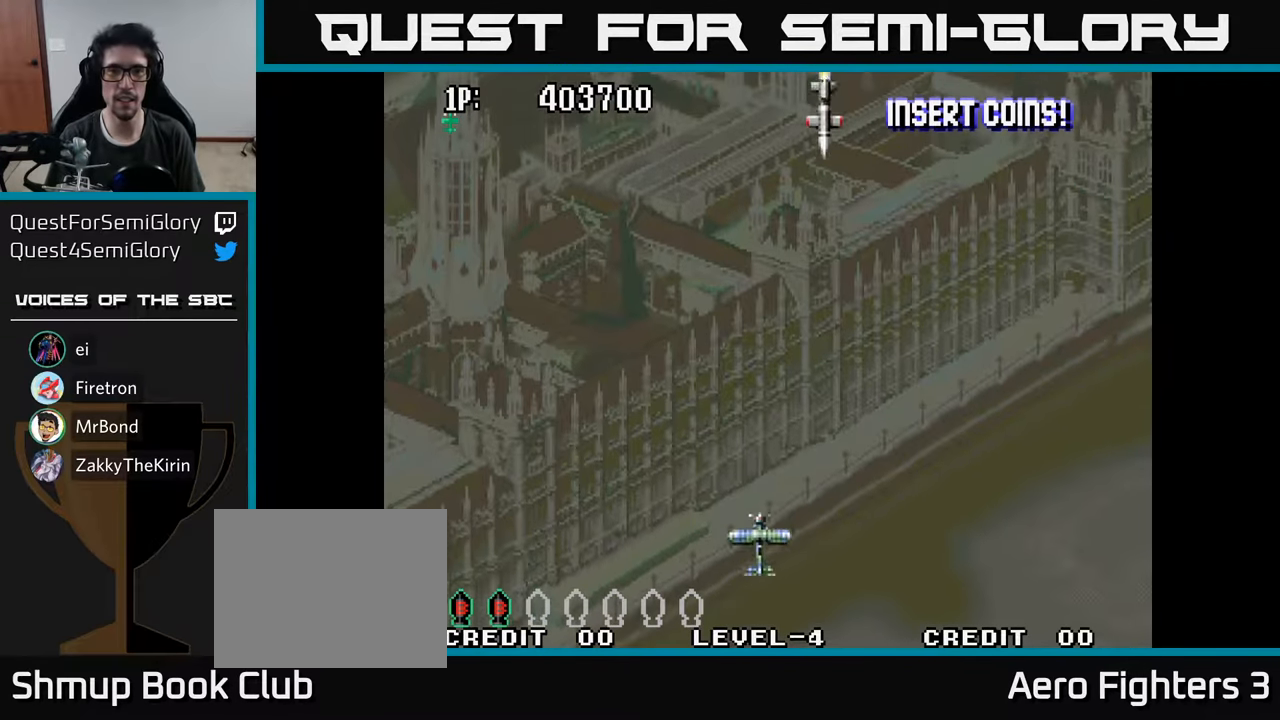
{"buttons": ["DPAD_DOWN", "DPAD_LEFT"], "left_stick": "center", "right_stick": "center"}
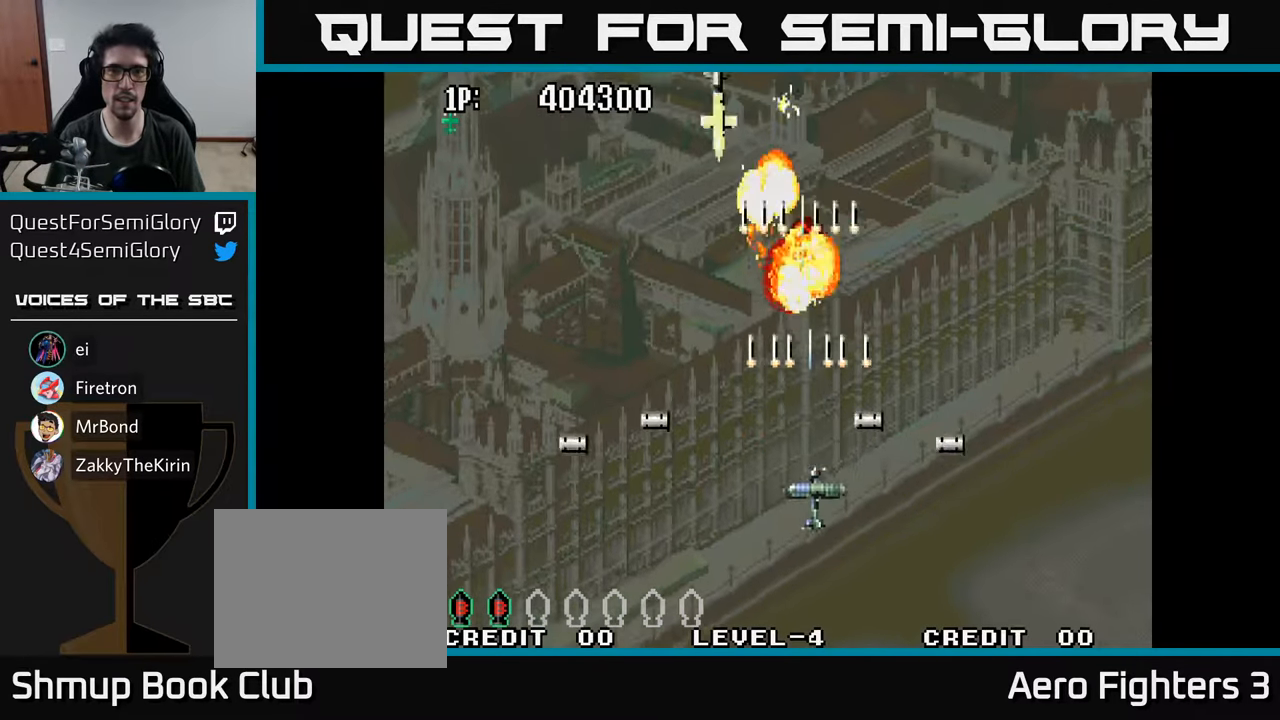
{"buttons": ["A", "DPAD_DOWN", "DPAD_RIGHT"], "left_stick": "center", "right_stick": "center", "events": [[17, "A", "down"], [83, "A", "up"], [150, "DPAD_DOWN", "up"], [167, "A", "down"], [250, "A", "up"], [350, "A", "down"], [417, "A", "up"], [433, "DPAD_DOWN", "down"], [450, "DPAD_LEFT", "up"], [500, "A", "down"], [500, "DPAD_RIGHT", "down"]]}
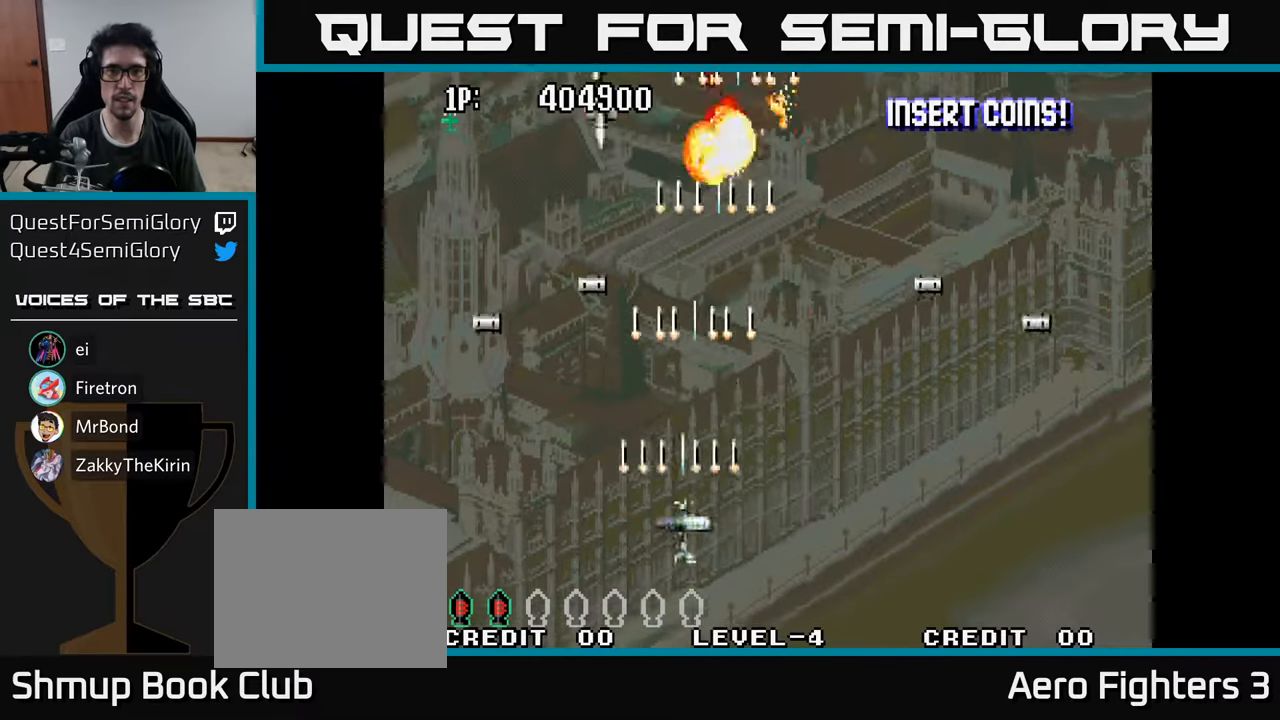
{"buttons": ["DPAD_LEFT"], "left_stick": "center", "right_stick": "center", "events": [[33, "DPAD_DOWN", "up"], [83, "A", "up"], [183, "A", "down"], [283, "A", "up"], [350, "DPAD_RIGHT", "up"], [383, "A", "down"], [383, "DPAD_LEFT", "down"], [467, "A", "up"]]}
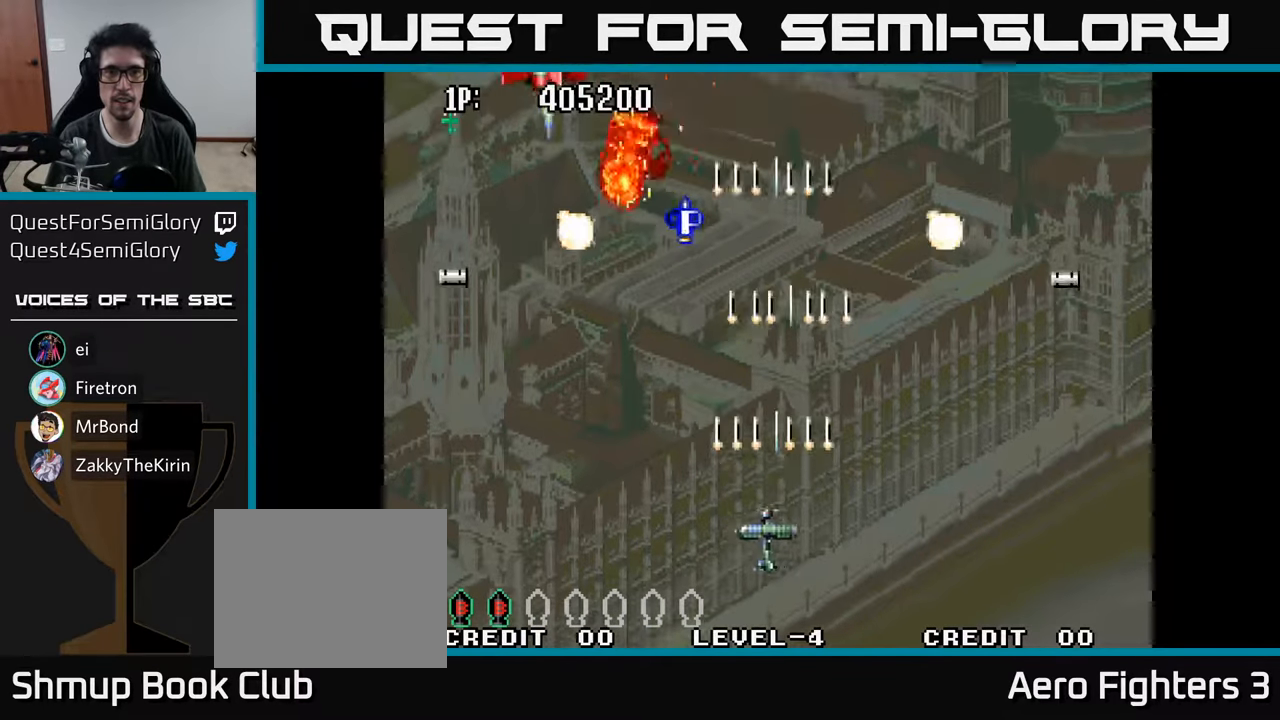
{"buttons": ["A", "DPAD_UP"], "left_stick": "center", "right_stick": "center", "events": [[67, "A", "down"], [133, "A", "up"], [200, "DPAD_UP", "down"], [233, "A", "down"], [300, "A", "up"], [350, "DPAD_LEFT", "up"], [383, "A", "down"], [433, "A", "up"], [500, "A", "down"]]}
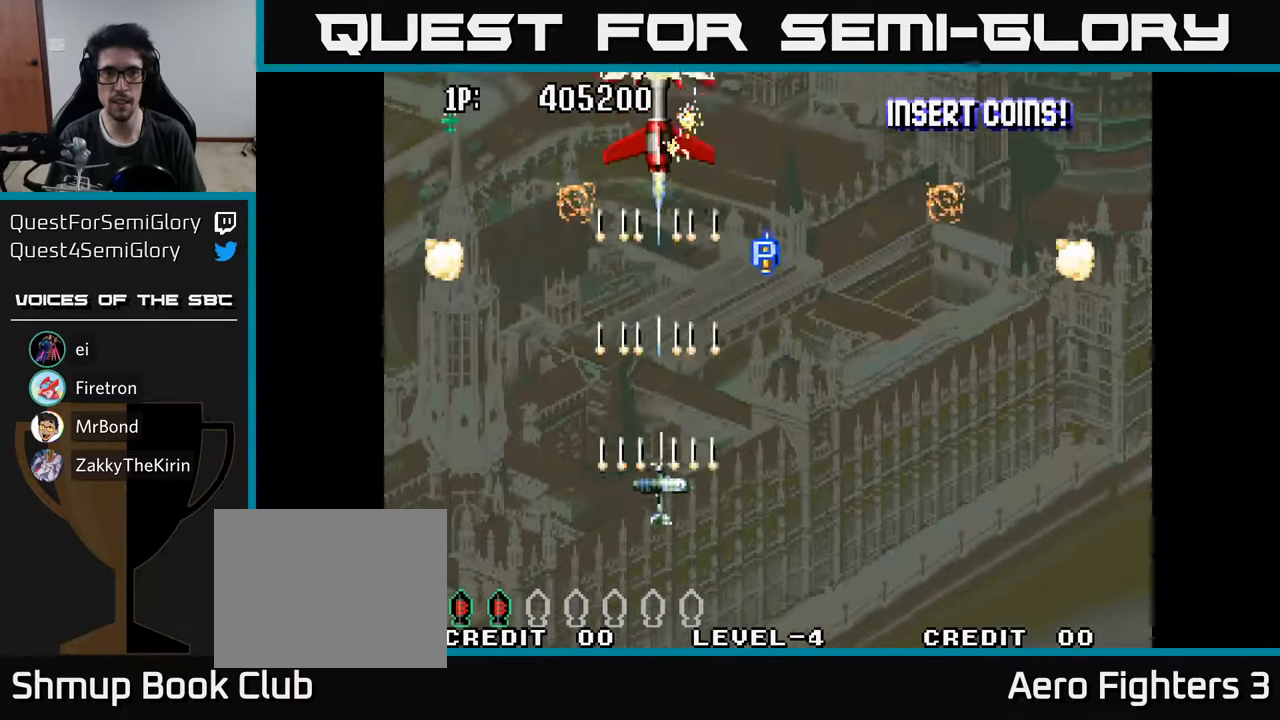
{"buttons": ["DPAD_UP", "DPAD_RIGHT"], "left_stick": "center", "right_stick": "center", "events": [[67, "A", "up"], [117, "DPAD_RIGHT", "down"], [133, "A", "down"], [183, "A", "up"], [267, "A", "down"], [317, "A", "up"], [400, "A", "down"], [450, "A", "up"]]}
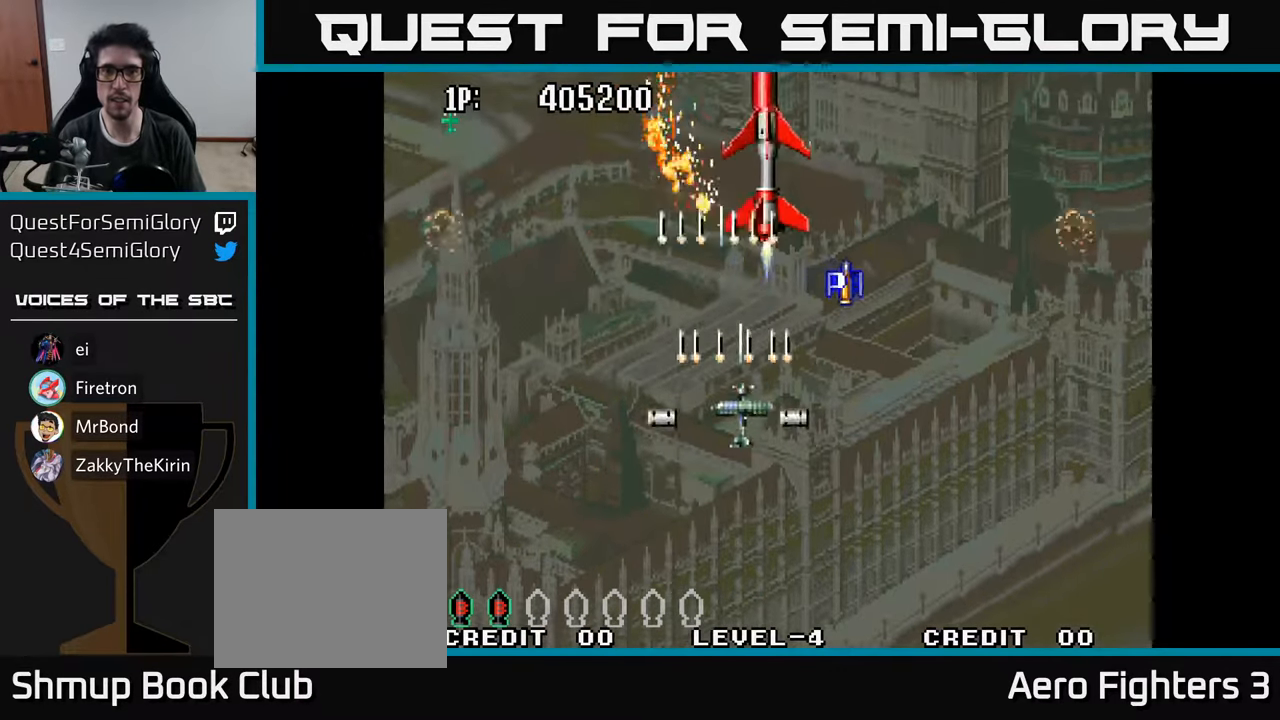
{"buttons": ["A", "DPAD_DOWN", "DPAD_RIGHT"], "left_stick": "center", "right_stick": "center", "events": [[33, "A", "down"], [100, "A", "up"], [167, "A", "down"], [250, "A", "up"], [250, "DPAD_UP", "up"], [317, "A", "down"], [317, "DPAD_DOWN", "down"], [383, "A", "up"], [450, "A", "down"]]}
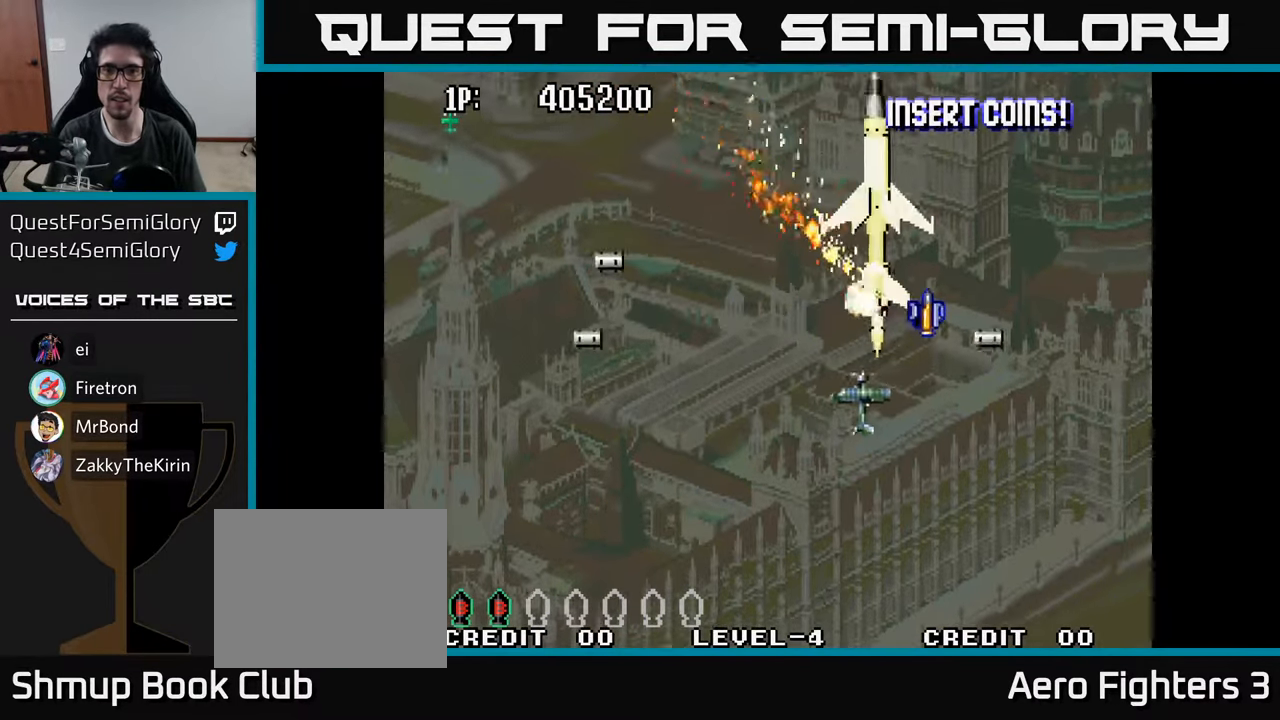
{"buttons": ["DPAD_DOWN"], "left_stick": "center", "right_stick": "center", "events": [[17, "A", "up"], [83, "A", "down"], [150, "A", "up"], [150, "DPAD_RIGHT", "up"], [217, "A", "down"], [233, "DPAD_RIGHT", "down"], [283, "A", "up"], [367, "A", "down"], [367, "DPAD_DOWN", "up"], [433, "A", "up"], [433, "DPAD_DOWN", "down"], [467, "DPAD_RIGHT", "up"]]}
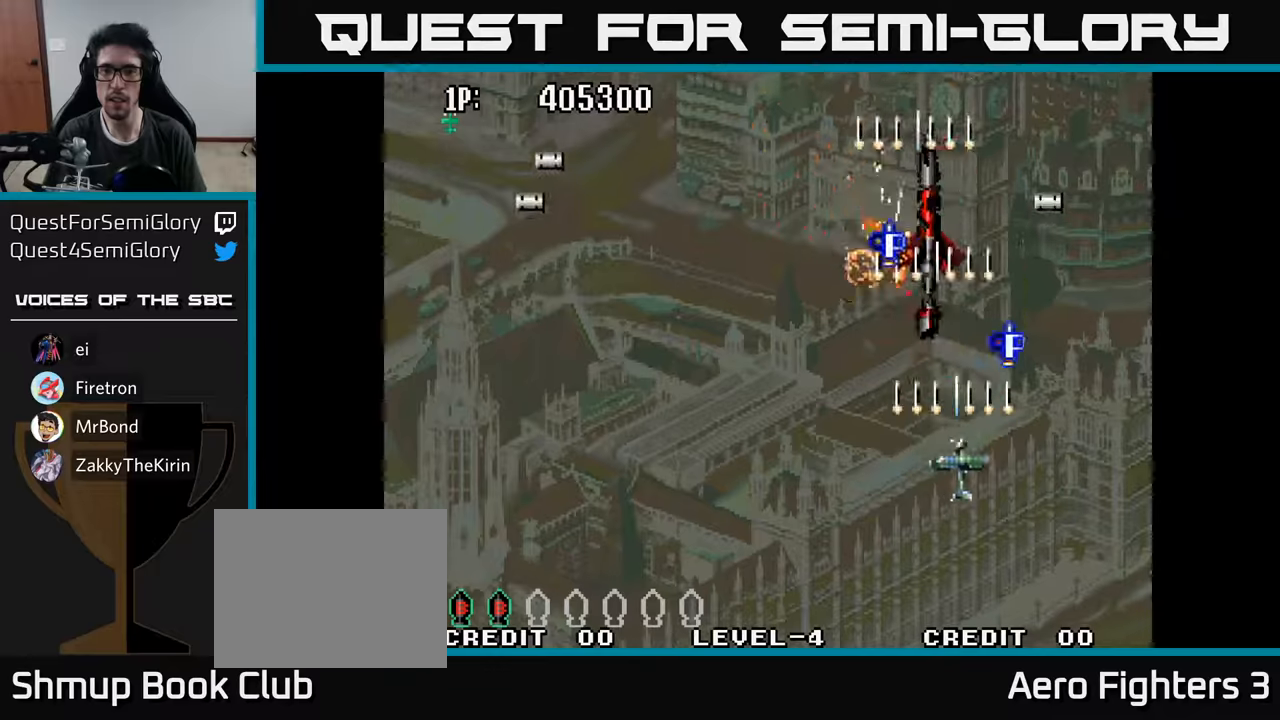
{"buttons": ["DPAD_UP", "DPAD_RIGHT"], "left_stick": "center", "right_stick": "center", "events": [[17, "A", "down"], [17, "DPAD_RIGHT", "down"], [117, "A", "up"], [117, "DPAD_DOWN", "up"], [134, "DPAD_UP", "down"], [167, "A", "down"], [267, "A", "up"], [334, "A", "down"], [434, "A", "up"]]}
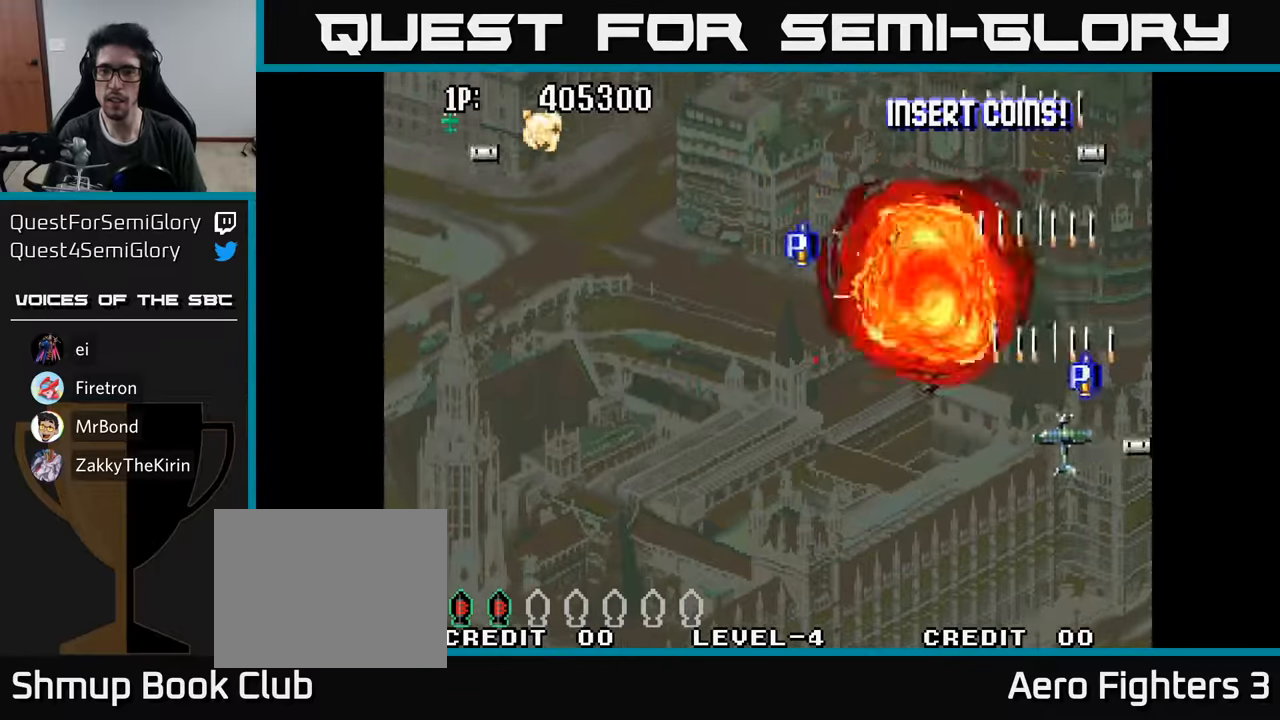
{"buttons": ["DPAD_LEFT"], "left_stick": "center", "right_stick": "center", "events": [[34, "A", "down"], [67, "DPAD_RIGHT", "up"], [117, "A", "up"], [150, "DPAD_LEFT", "down"], [200, "A", "down"], [234, "DPAD_UP", "up"], [300, "A", "up"], [384, "A", "down"], [467, "A", "up"]]}
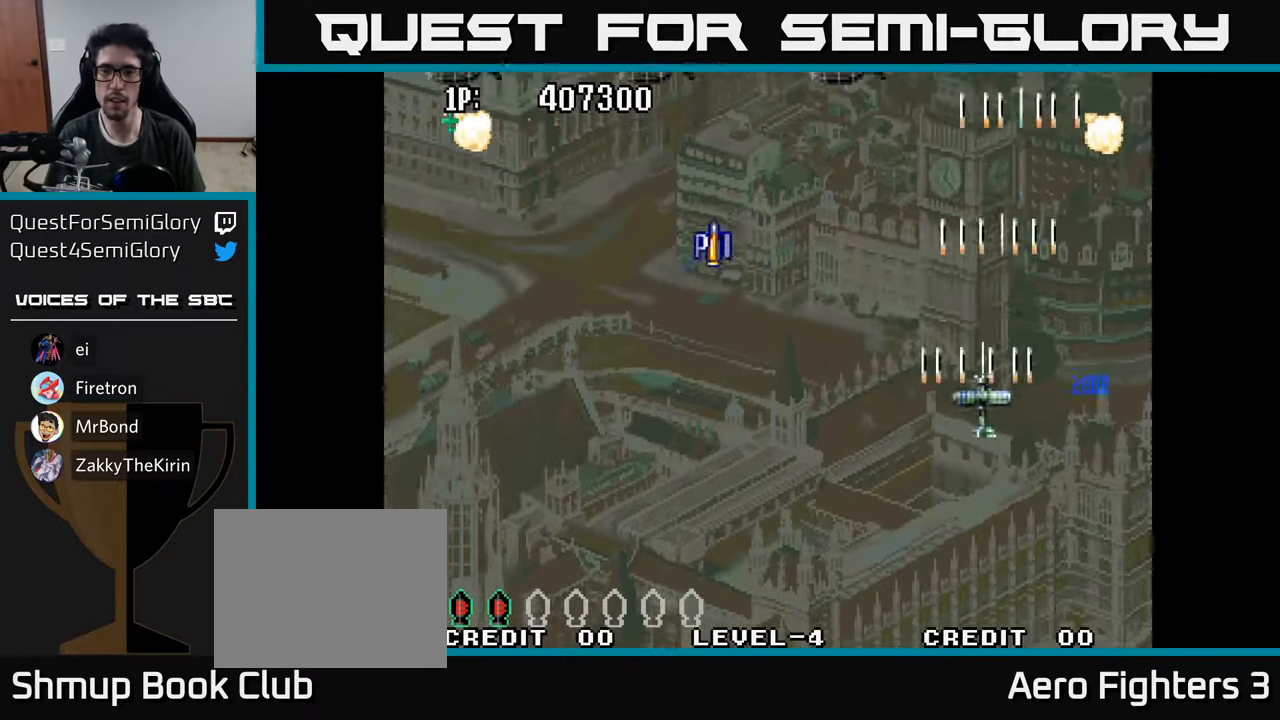
{"buttons": ["A", "DPAD_UP", "DPAD_LEFT"], "left_stick": "center", "right_stick": "center", "events": [[50, "A", "down"], [134, "A", "up"], [217, "A", "down"], [267, "A", "up"], [350, "A", "down"], [417, "A", "up"], [467, "DPAD_UP", "down"], [484, "A", "down"]]}
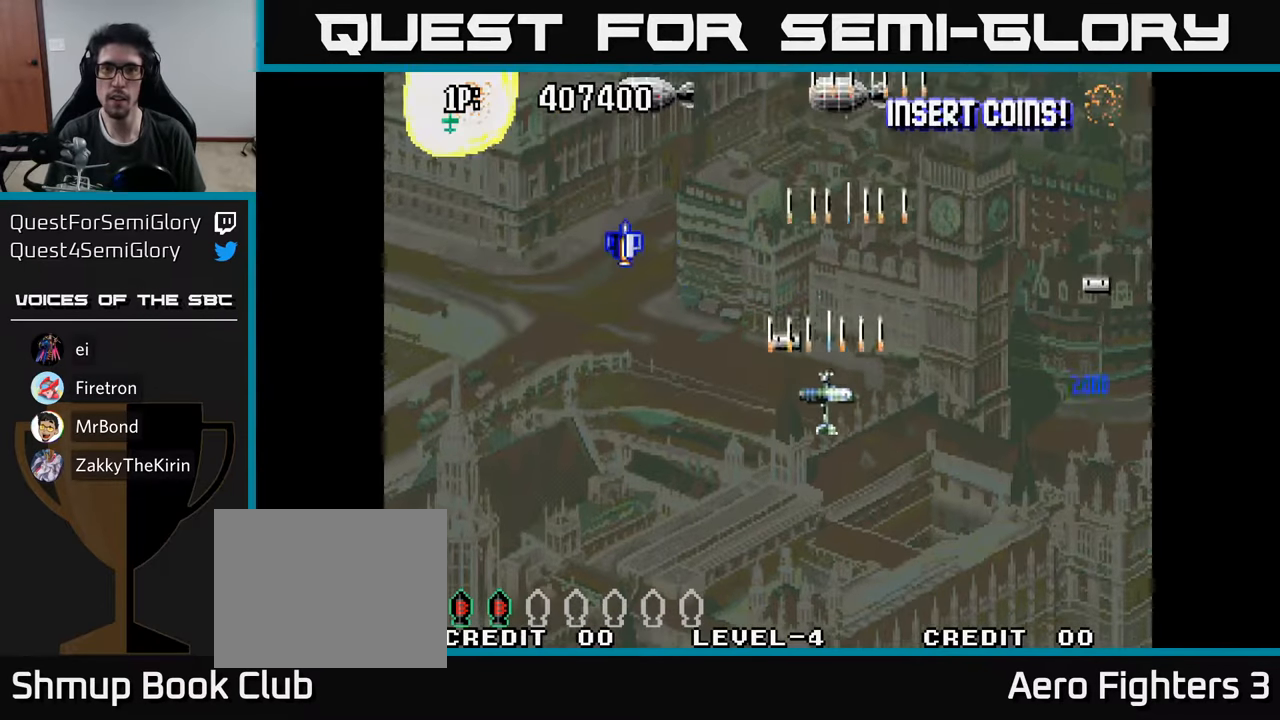
{"buttons": ["A", "DPAD_LEFT"], "left_stick": "center", "right_stick": "center", "events": [[17, "DPAD_LEFT", "up"], [67, "A", "up"], [134, "A", "down"], [217, "A", "up"], [217, "DPAD_LEFT", "down"], [250, "DPAD_UP", "up"], [284, "A", "down"], [350, "A", "up"], [434, "A", "down"]]}
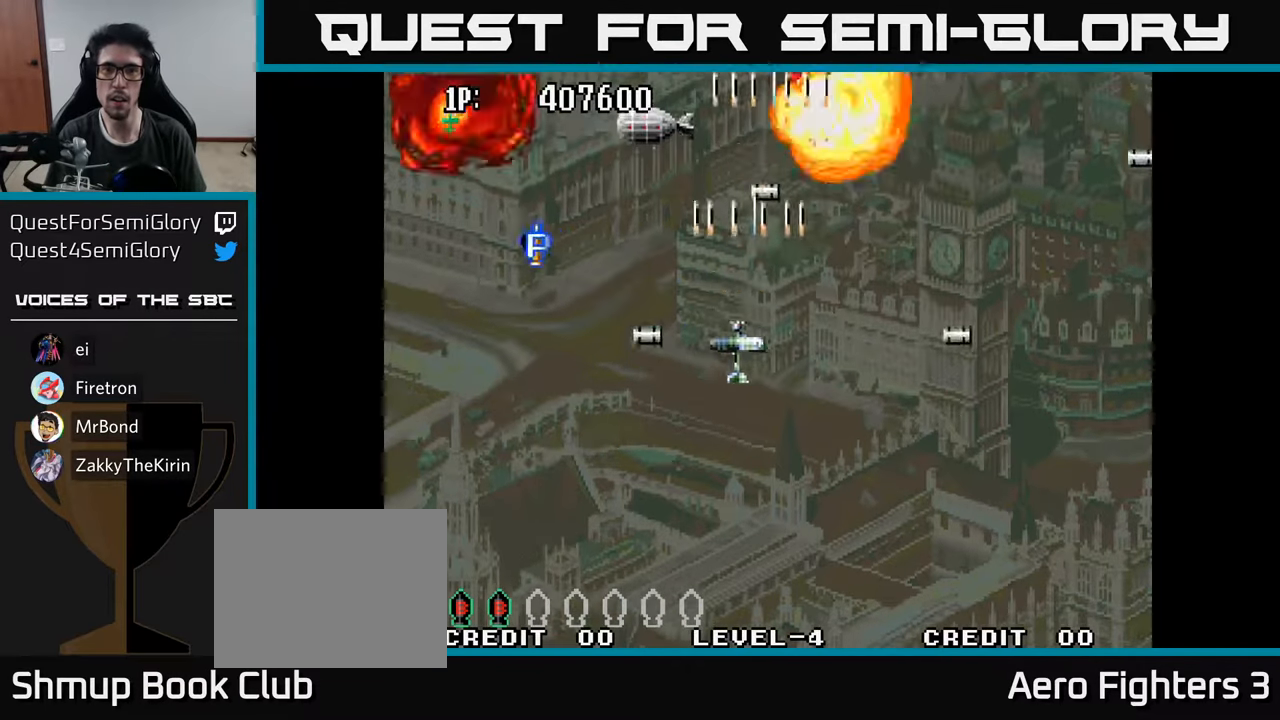
{"buttons": ["DPAD_UP", "DPAD_LEFT"], "left_stick": "center", "right_stick": "center", "events": [[17, "A", "up"], [100, "A", "down"], [167, "A", "up"], [250, "A", "down"], [284, "DPAD_UP", "down"], [334, "A", "up"], [400, "A", "down"], [500, "A", "up"]]}
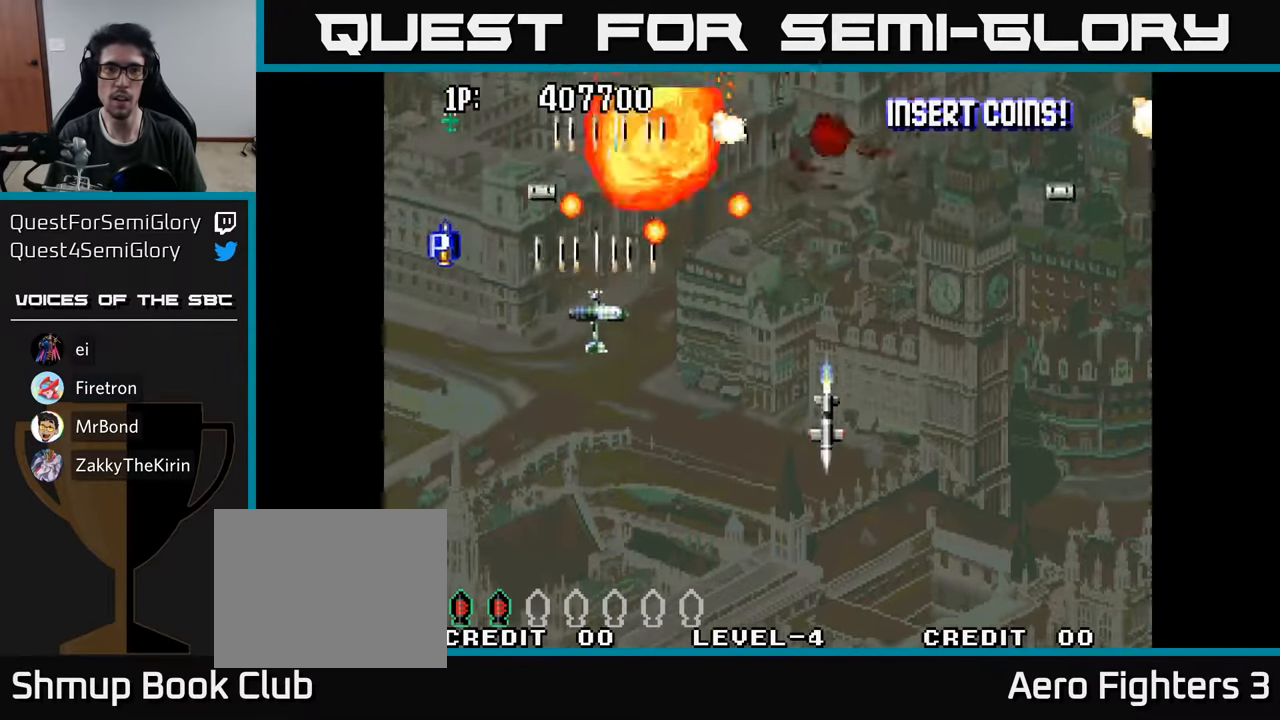
{"buttons": ["DPAD_UP"], "left_stick": "center", "right_stick": "center", "events": [[34, "DPAD_UP", "up"], [67, "A", "down"], [167, "A", "up"], [167, "DPAD_DOWN", "down"], [234, "A", "down"], [234, "DPAD_LEFT", "up"], [300, "DPAD_DOWN", "up"], [334, "A", "up"], [334, "DPAD_UP", "down"], [400, "A", "down"], [500, "A", "up"]]}
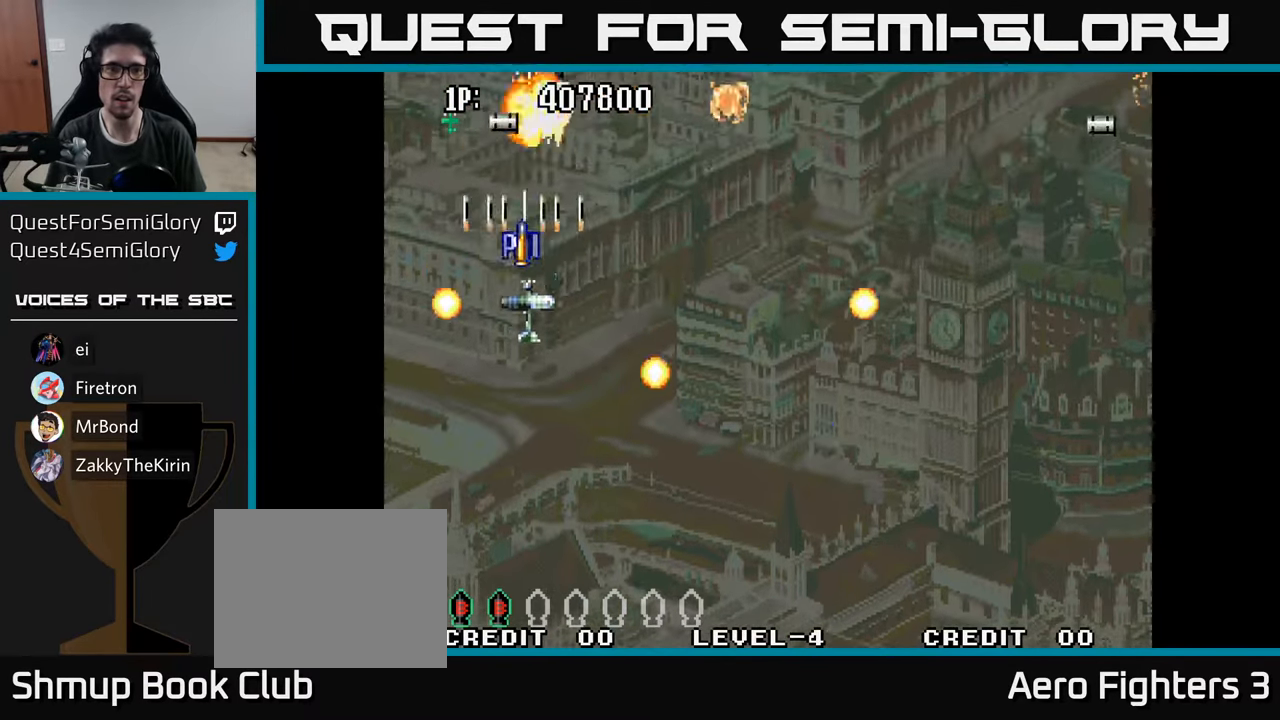
{"buttons": ["DPAD_DOWN", "DPAD_RIGHT"], "left_stick": "center", "right_stick": "center", "events": [[50, "A", "down"], [67, "DPAD_RIGHT", "down"], [150, "A", "up"], [217, "A", "down"], [234, "DPAD_UP", "up"], [284, "DPAD_DOWN", "down"], [317, "A", "up"], [367, "A", "down"], [484, "A", "up"]]}
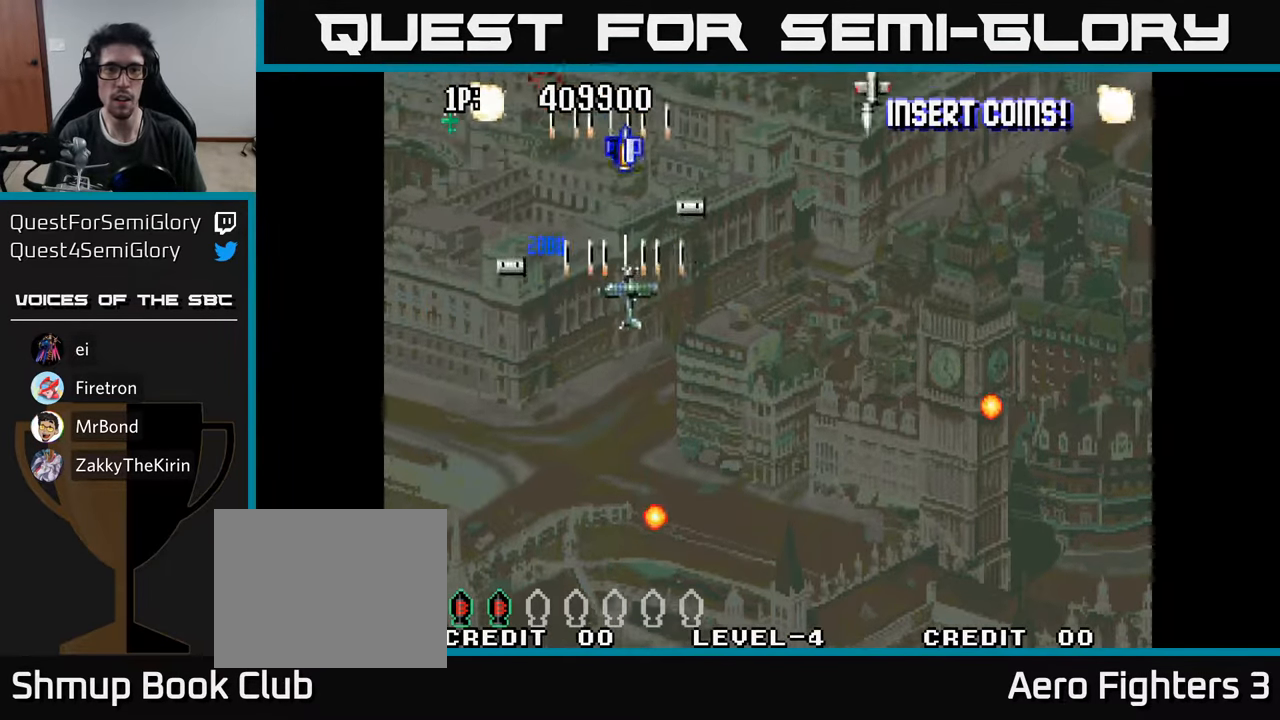
{"buttons": ["DPAD_DOWN", "DPAD_RIGHT"], "left_stick": "center", "right_stick": "center", "events": [[50, "A", "down"], [150, "A", "up"], [234, "A", "down"], [317, "A", "up"], [384, "A", "down"], [467, "A", "up"]]}
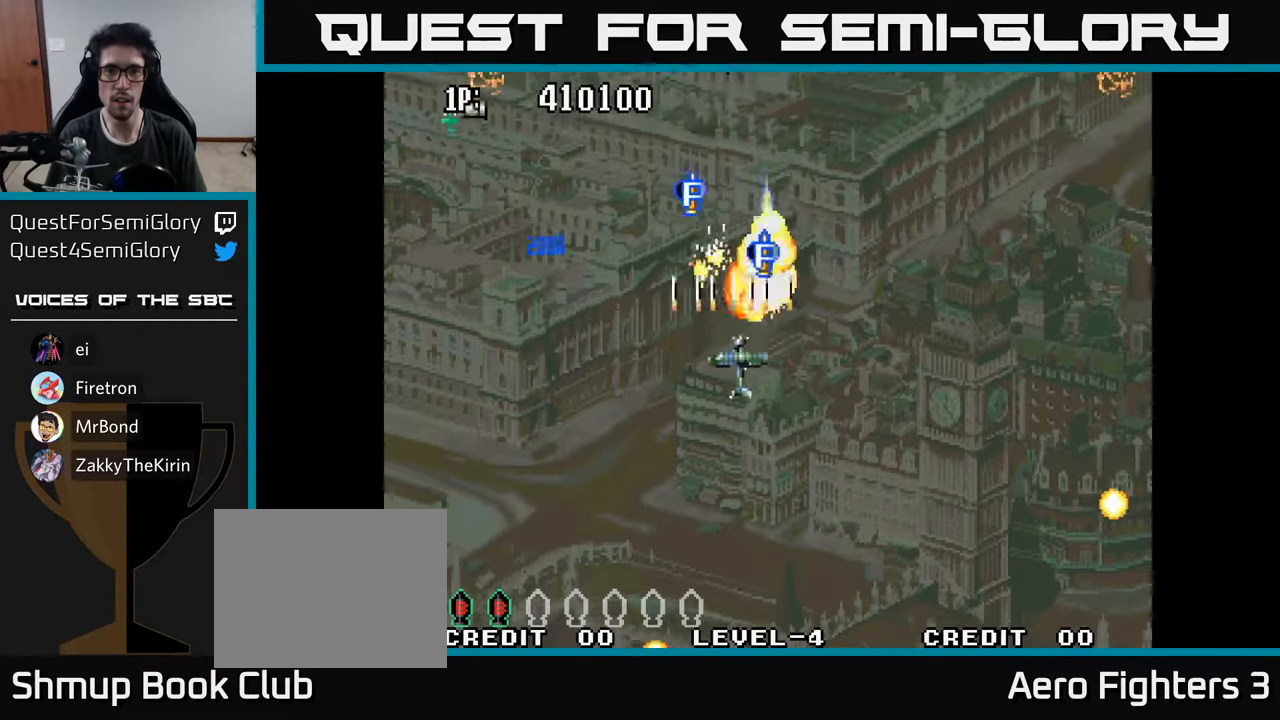
{"buttons": ["A", "DPAD_DOWN", "DPAD_LEFT"], "left_stick": "center", "right_stick": "center", "events": [[34, "A", "down"], [100, "A", "up"], [184, "A", "down"], [267, "A", "up"], [267, "DPAD_RIGHT", "up"], [317, "A", "down"], [350, "DPAD_LEFT", "down"], [417, "A", "up"], [500, "A", "down"]]}
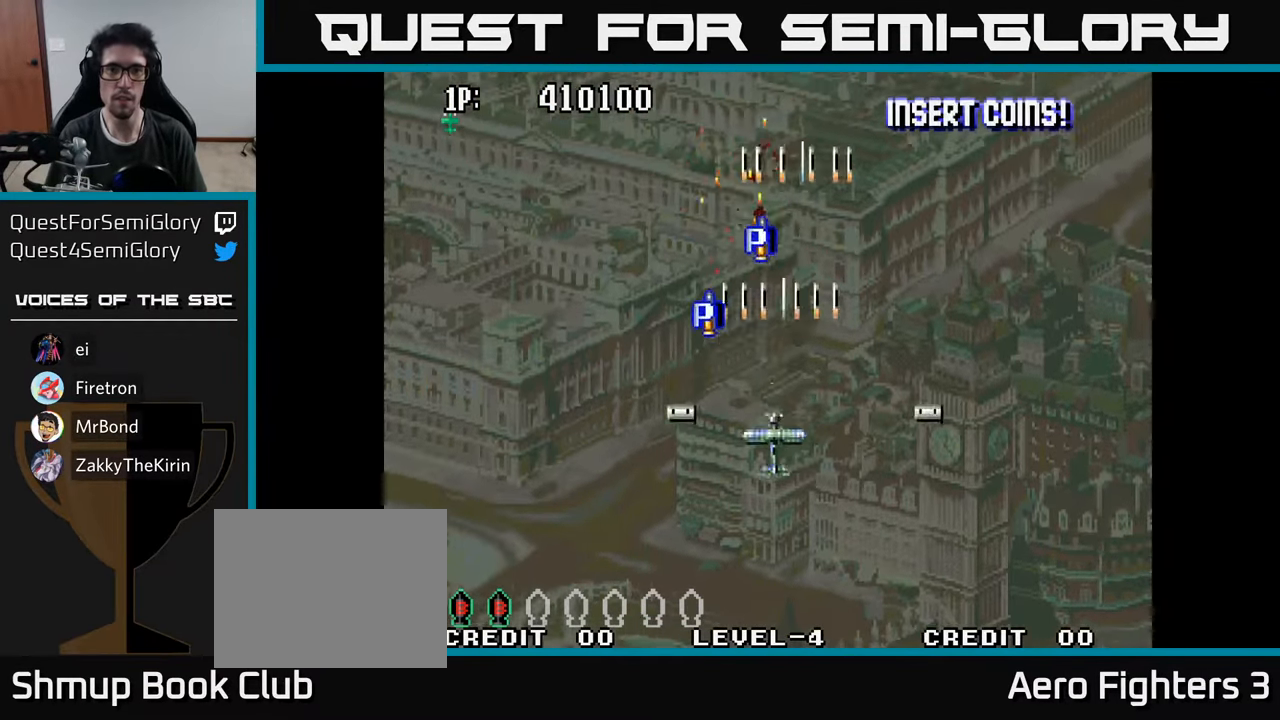
{"buttons": ["DPAD_UP", "DPAD_LEFT"], "left_stick": "center", "right_stick": "center", "events": [[100, "A", "up"], [134, "DPAD_DOWN", "up"], [184, "A", "down"], [267, "DPAD_UP", "down"], [284, "A", "up"], [350, "A", "down"], [484, "A", "up"]]}
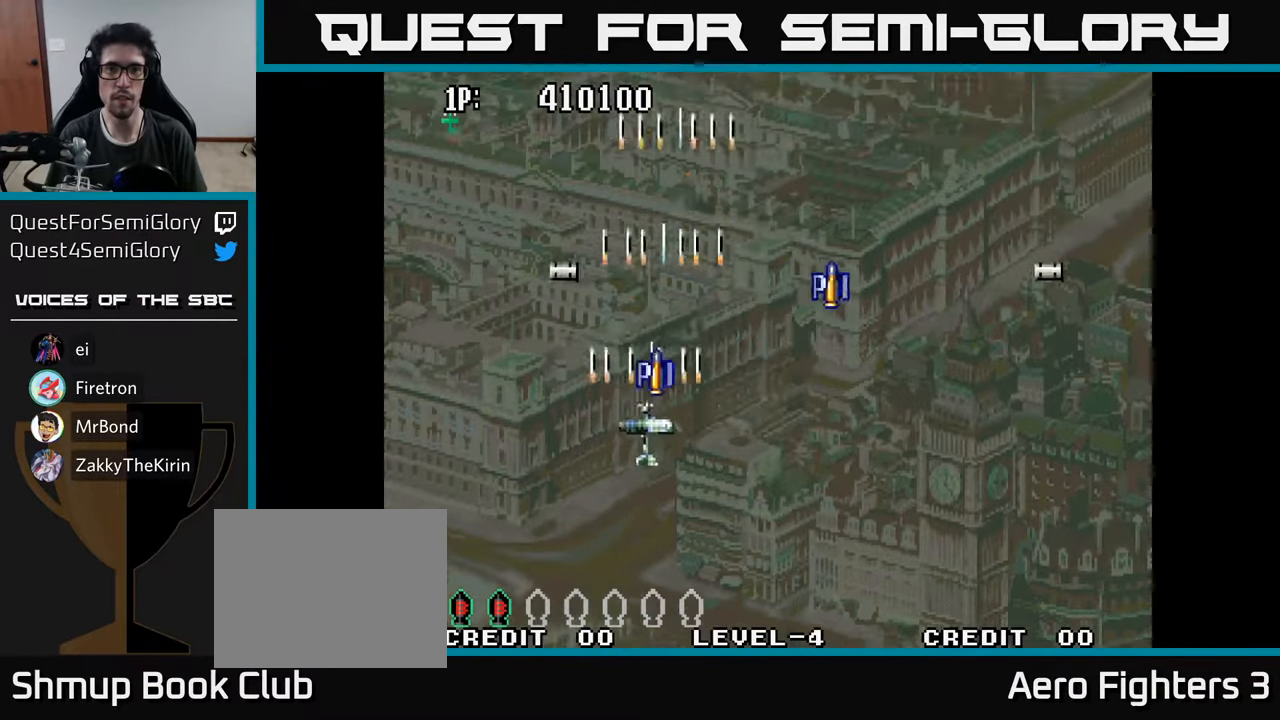
{"buttons": ["DPAD_DOWN", "DPAD_LEFT"], "left_stick": "center", "right_stick": "center"}
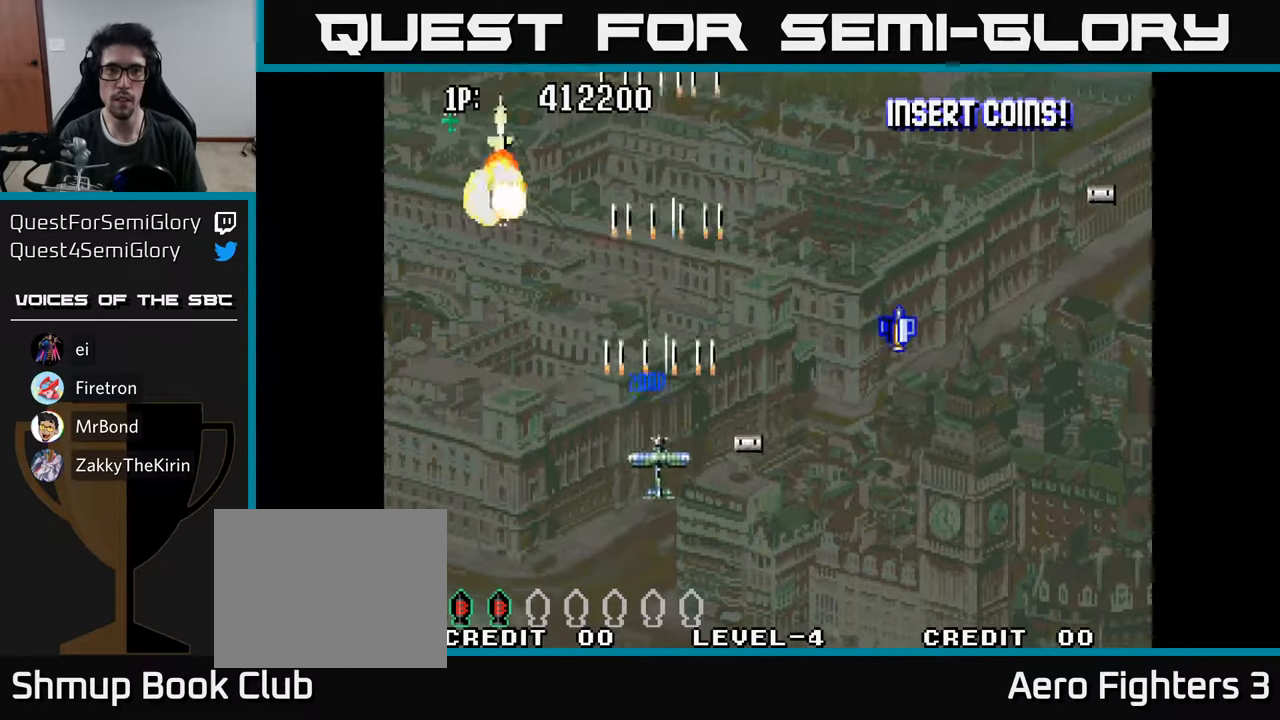
{"buttons": ["DPAD_DOWN", "DPAD_RIGHT"], "left_stick": "center", "right_stick": "center", "events": [[50, "A", "down"], [150, "A", "up"], [183, "DPAD_LEFT", "up"], [200, "A", "down"], [266, "DPAD_RIGHT", "down"], [300, "A", "up"], [383, "A", "down"], [483, "A", "up"]]}
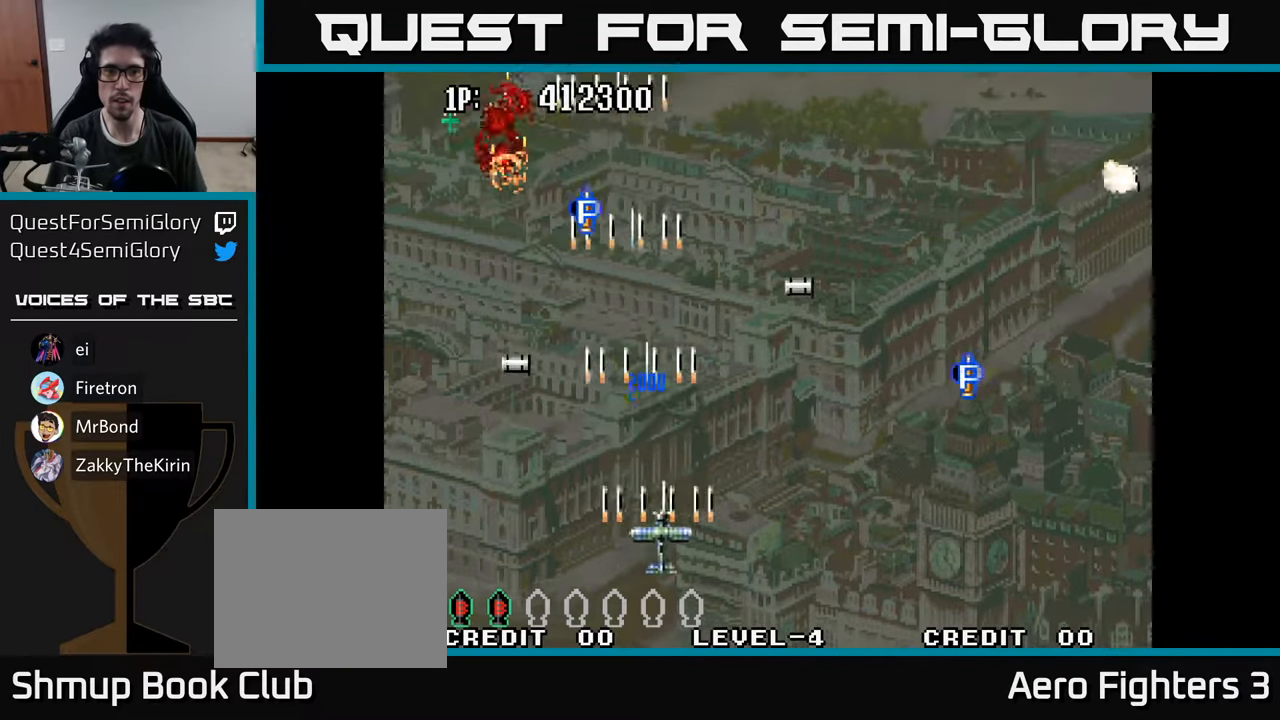
{"buttons": ["DPAD_UP", "DPAD_RIGHT"], "left_stick": "center", "right_stick": "center", "events": [[16, "DPAD_DOWN", "up"], [66, "A", "down"], [166, "A", "up"], [183, "DPAD_UP", "down"], [250, "A", "down"], [350, "A", "up"], [416, "A", "down"], [500, "A", "up"]]}
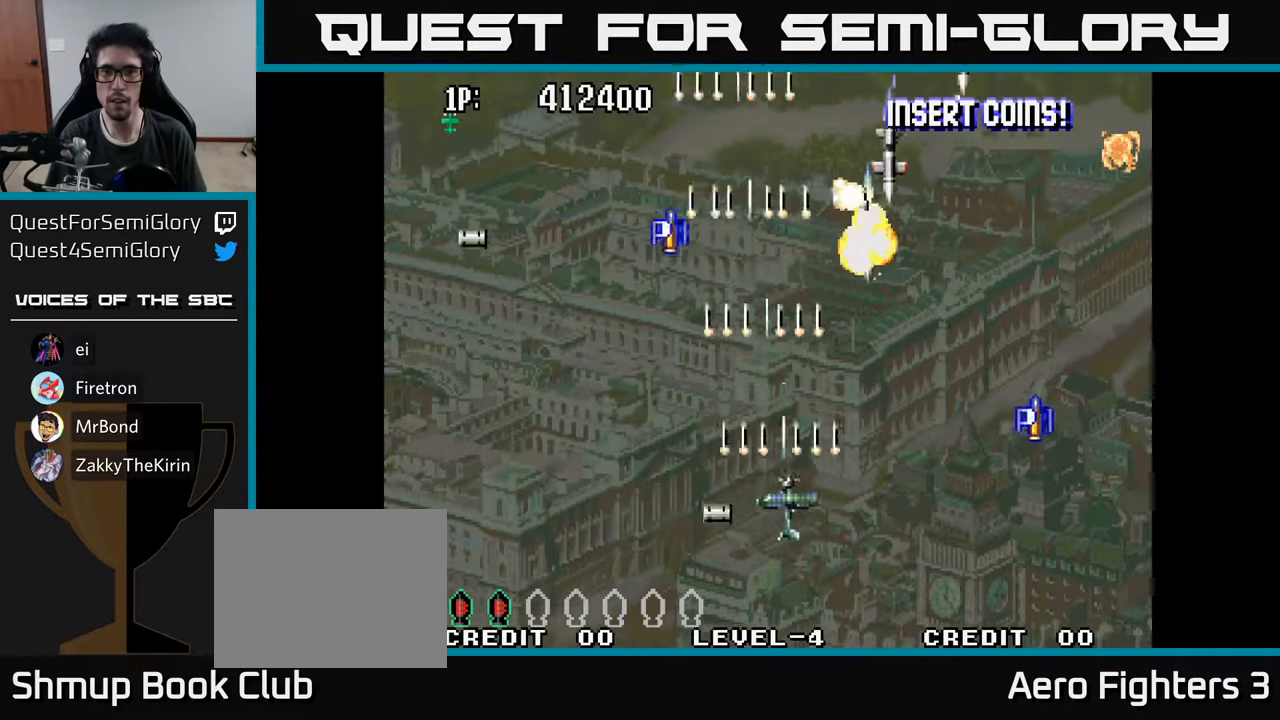
{"buttons": ["DPAD_RIGHT"], "left_stick": "center", "right_stick": "center", "events": [[83, "A", "down"], [166, "A", "up"], [166, "DPAD_UP", "up"], [233, "A", "down"], [333, "A", "up"], [400, "A", "down"], [500, "A", "up"]]}